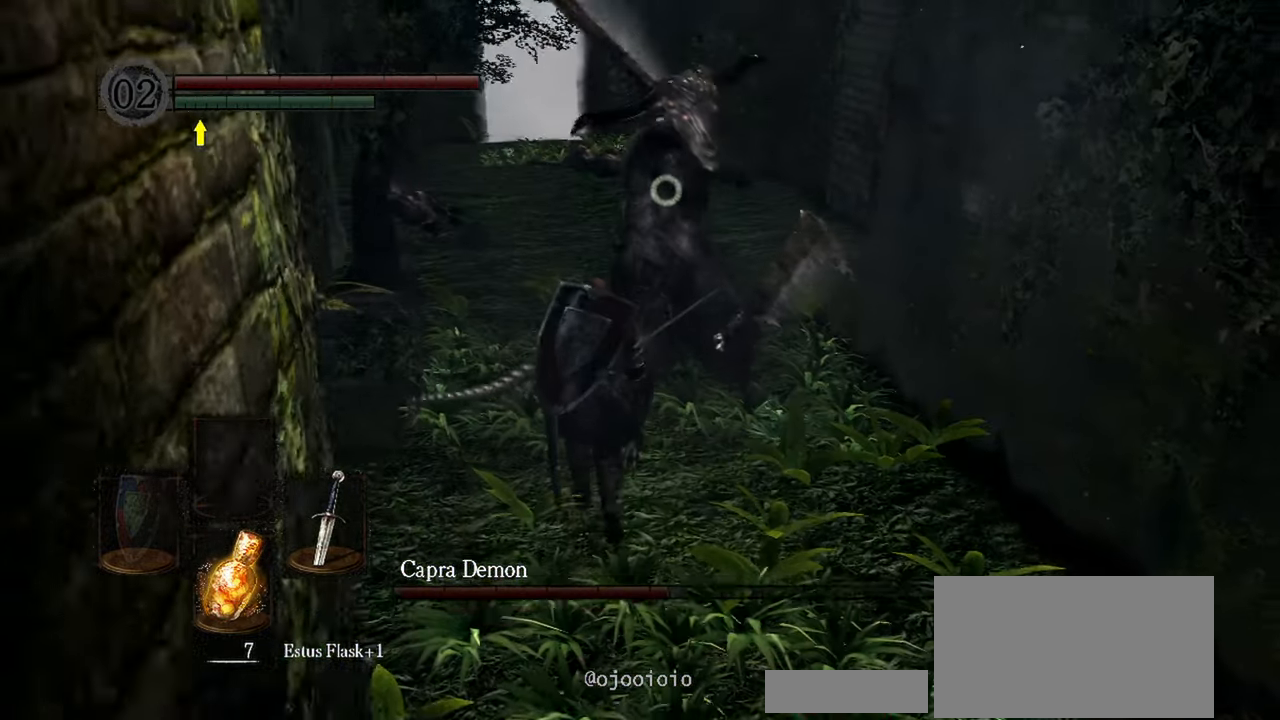
Gameplay with a controller (Xbox layout); each line is a JSON object with the inputs held at the frame after it (dt_ms = milliseconds from this image to that frame). "events" lists button and stick changes between this image and that frame as [ms after this image, input, new state], when the widget could be followed in between. Not read: L3.
{"dt_ms": 1000, "buttons": [], "left_stick": "center", "right_stick": "center"}
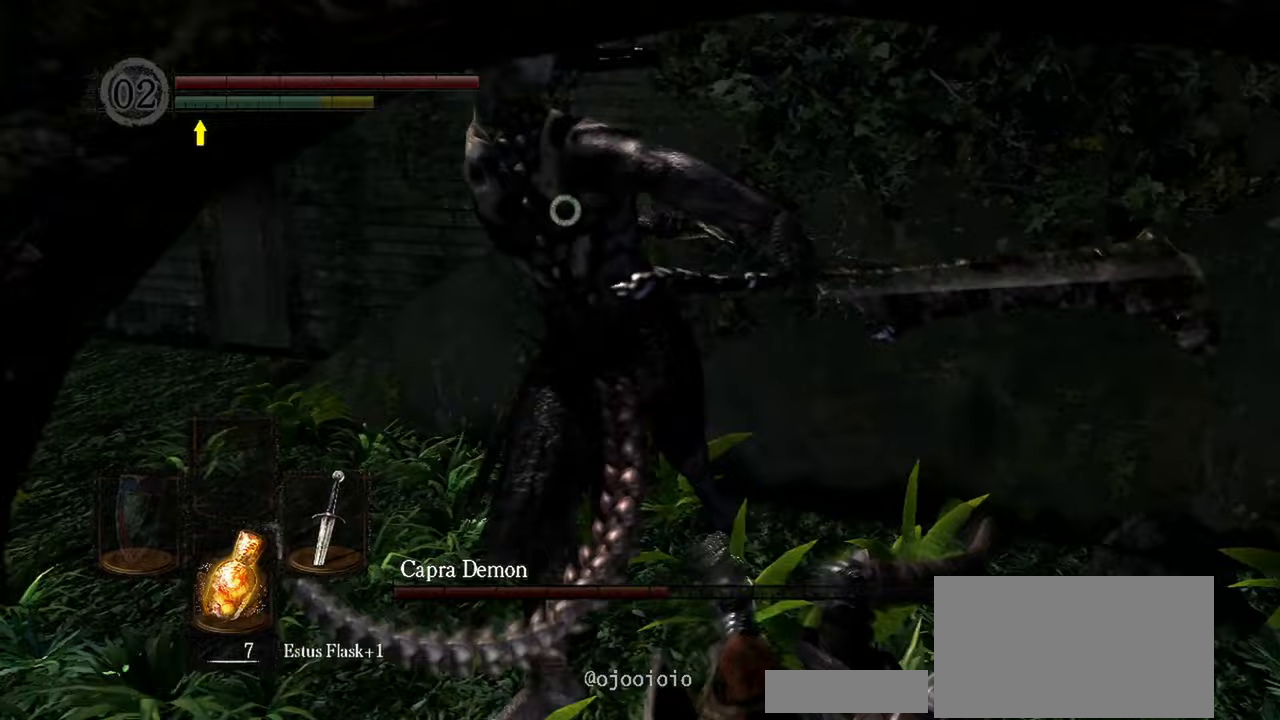
{"dt_ms": 500, "buttons": ["R1"], "left_stick": "up", "right_stick": "center"}
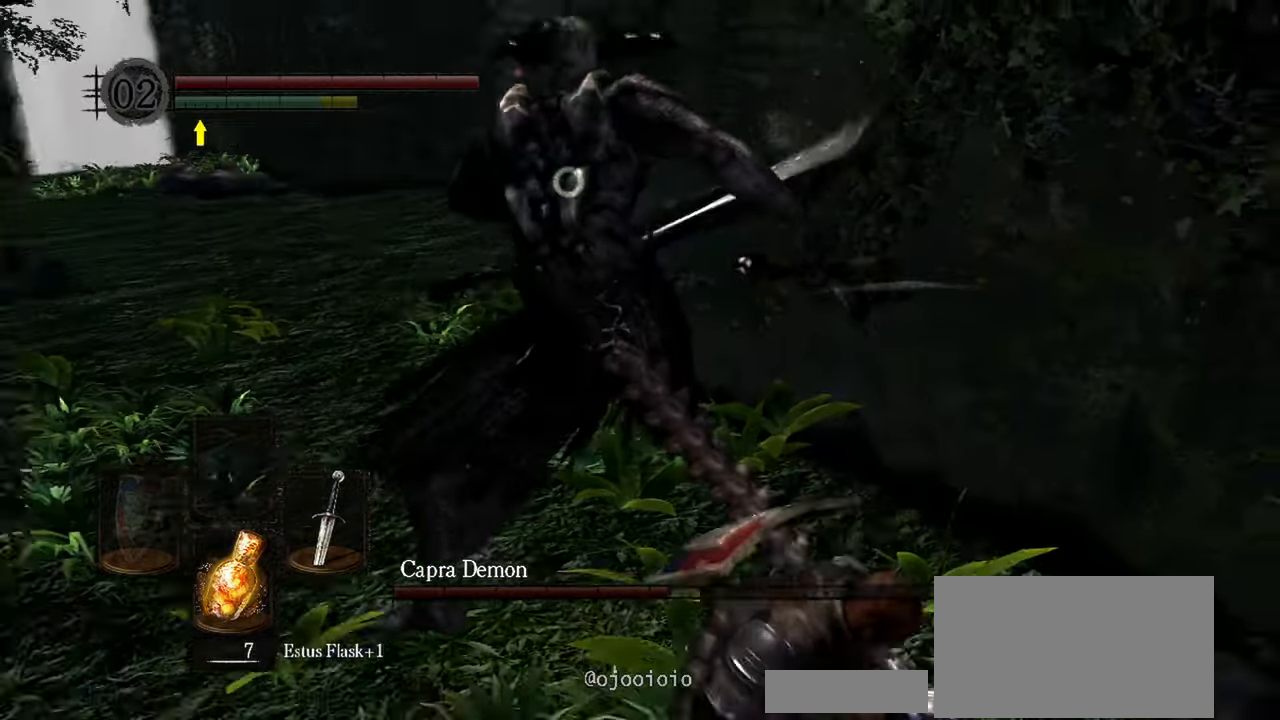
{"dt_ms": 500, "buttons": [], "left_stick": "center", "right_stick": "center", "events": [[33, "R1", "up"], [50, "left_stick", "center"]]}
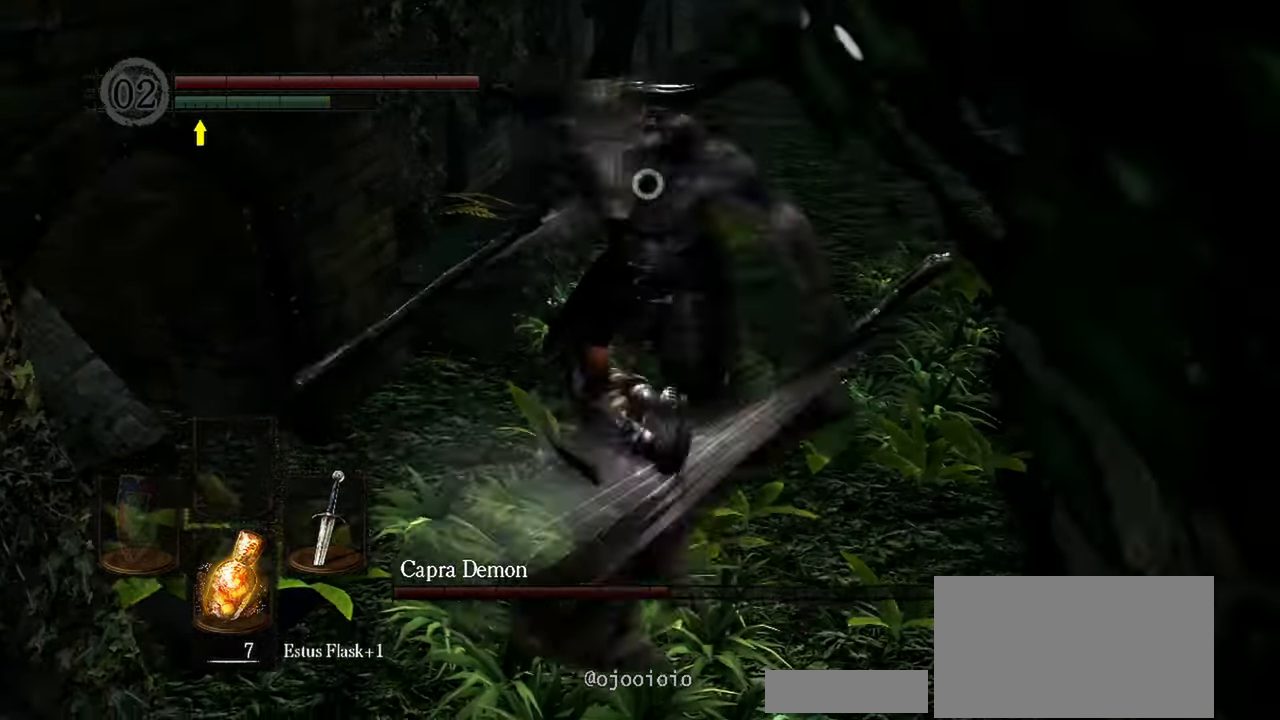
{"dt_ms": 500, "buttons": [], "left_stick": "center", "right_stick": "center", "events": []}
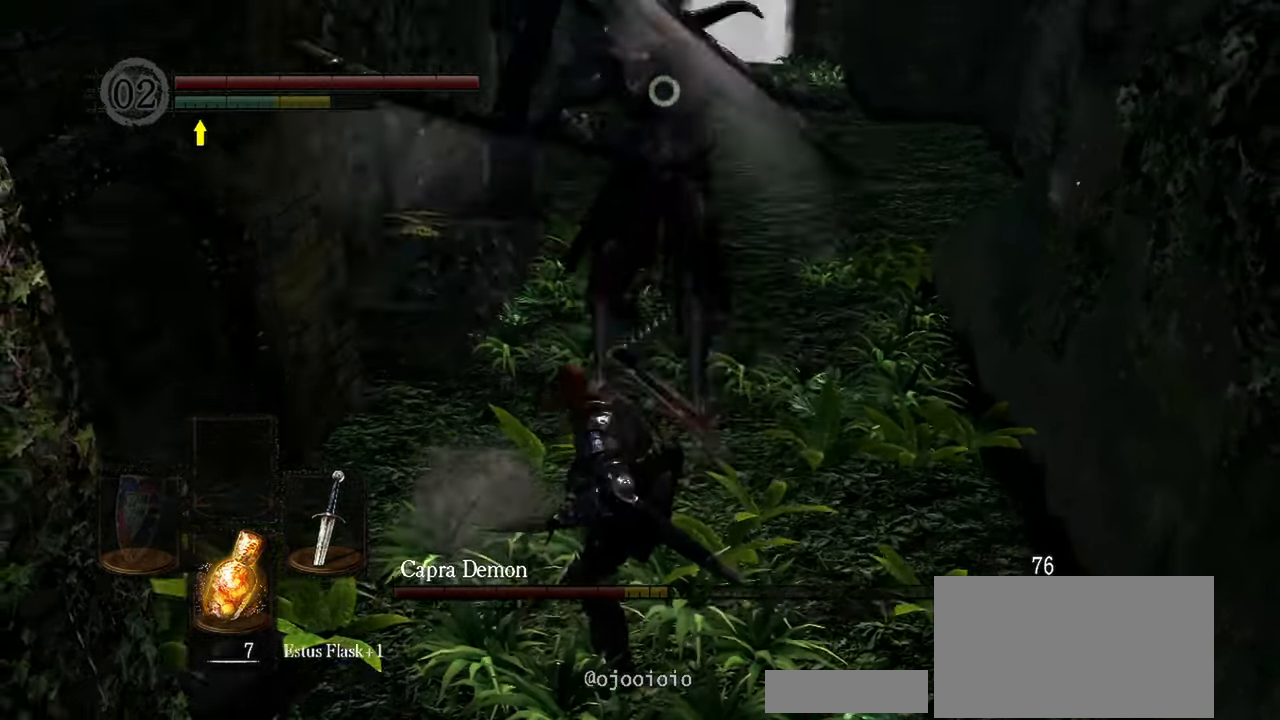
{"dt_ms": 500, "buttons": [], "left_stick": "center", "right_stick": "center", "events": []}
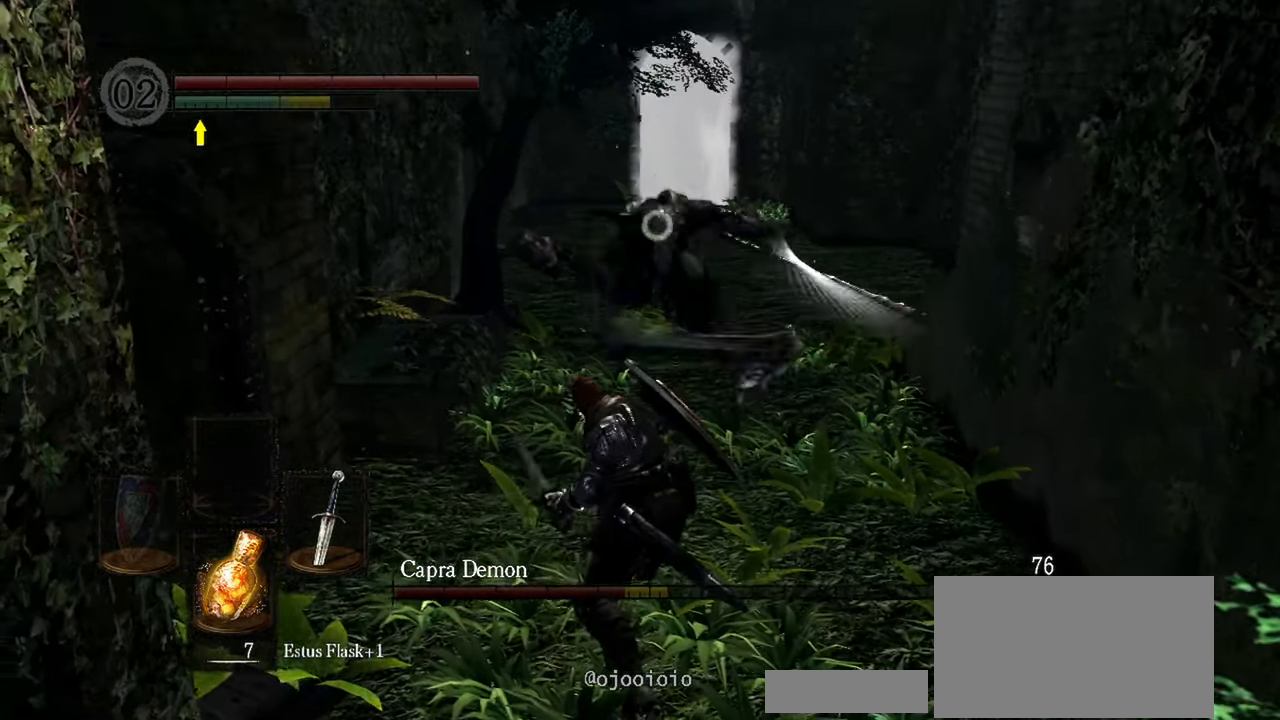
{"dt_ms": 500, "buttons": [], "left_stick": "up-right", "right_stick": "center", "events": [[50, "Y", "down"], [50, "left_stick", "down"], [133, "Y", "up"], [450, "left_stick", "center"], [500, "left_stick", "up-right"]]}
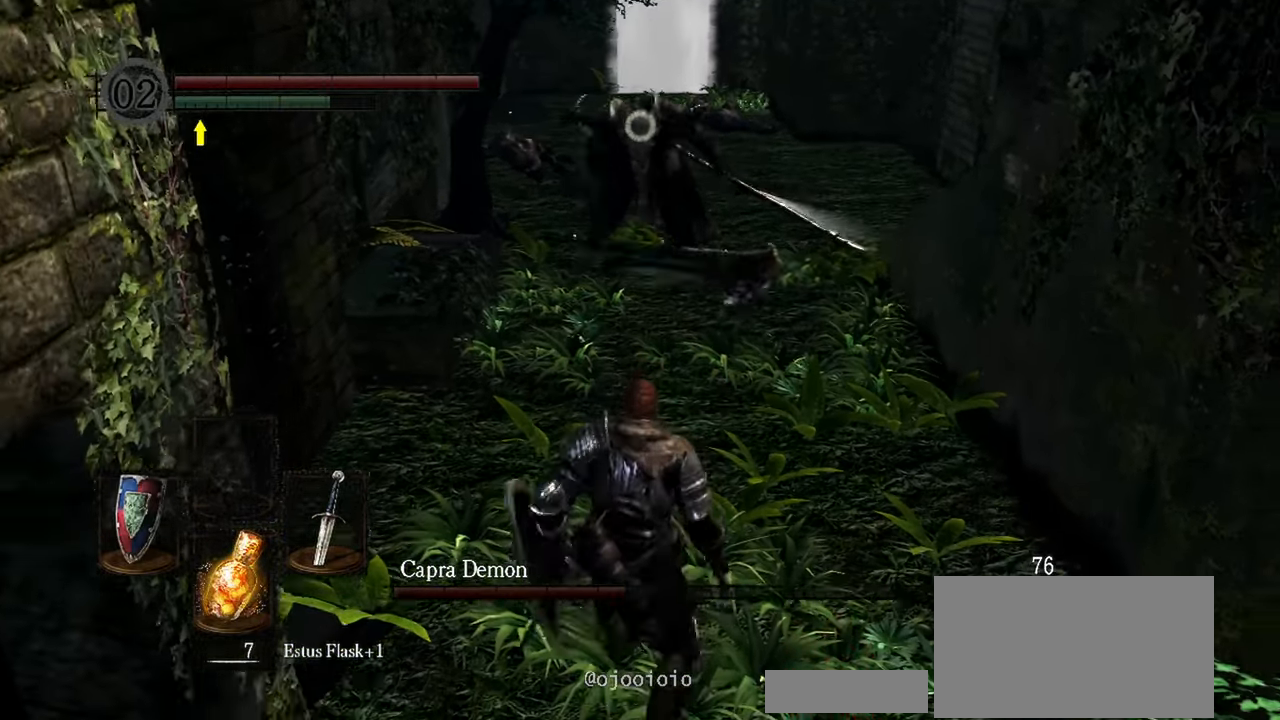
{"dt_ms": 500, "buttons": [], "left_stick": "up", "right_stick": "center", "events": [[17, "left_stick", "up"]]}
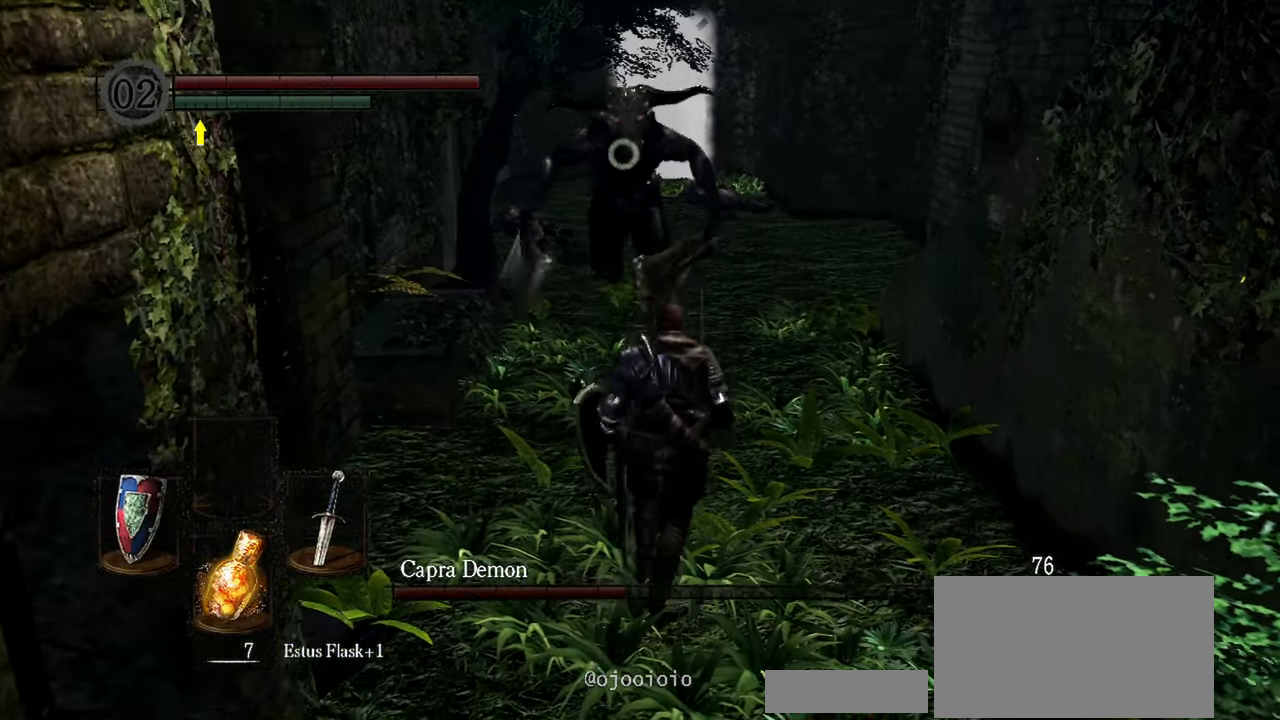
{"dt_ms": 500, "buttons": ["L1"], "left_stick": "up", "right_stick": "center", "events": [[267, "L1", "down"]]}
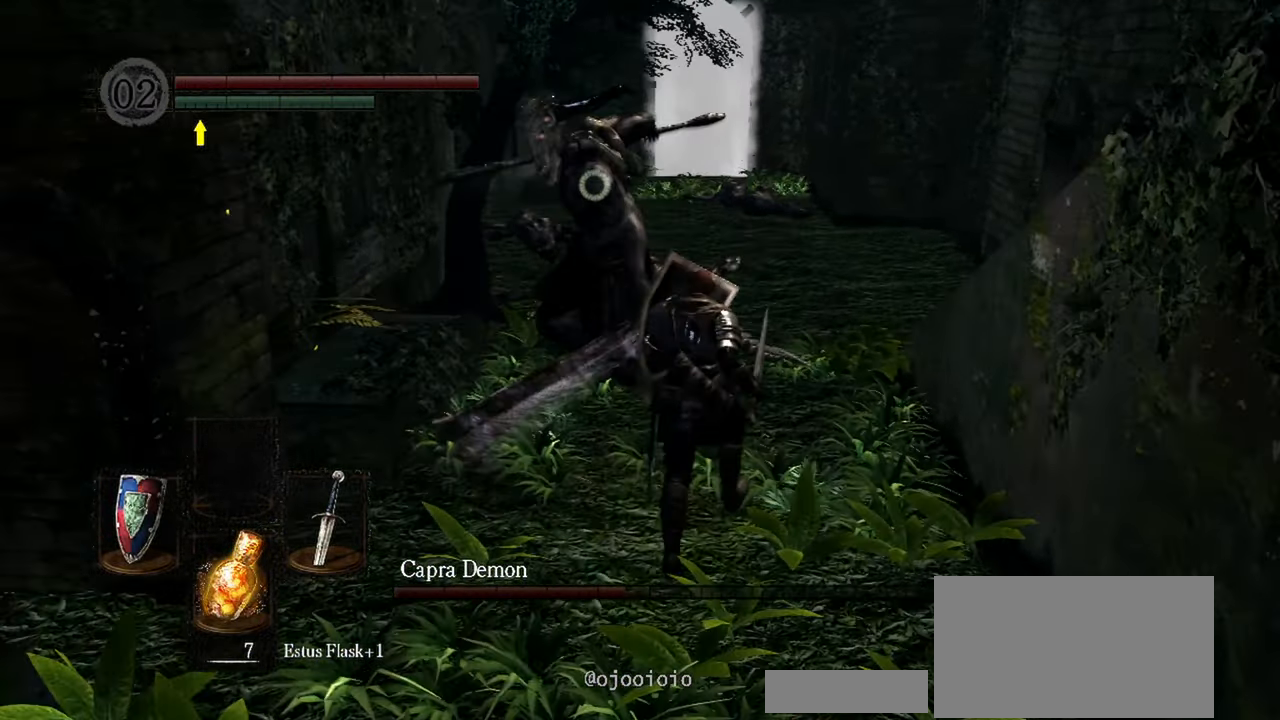
{"dt_ms": 500, "buttons": ["L1"], "left_stick": "up-right", "right_stick": "center", "events": [[117, "left_stick", "up-right"]]}
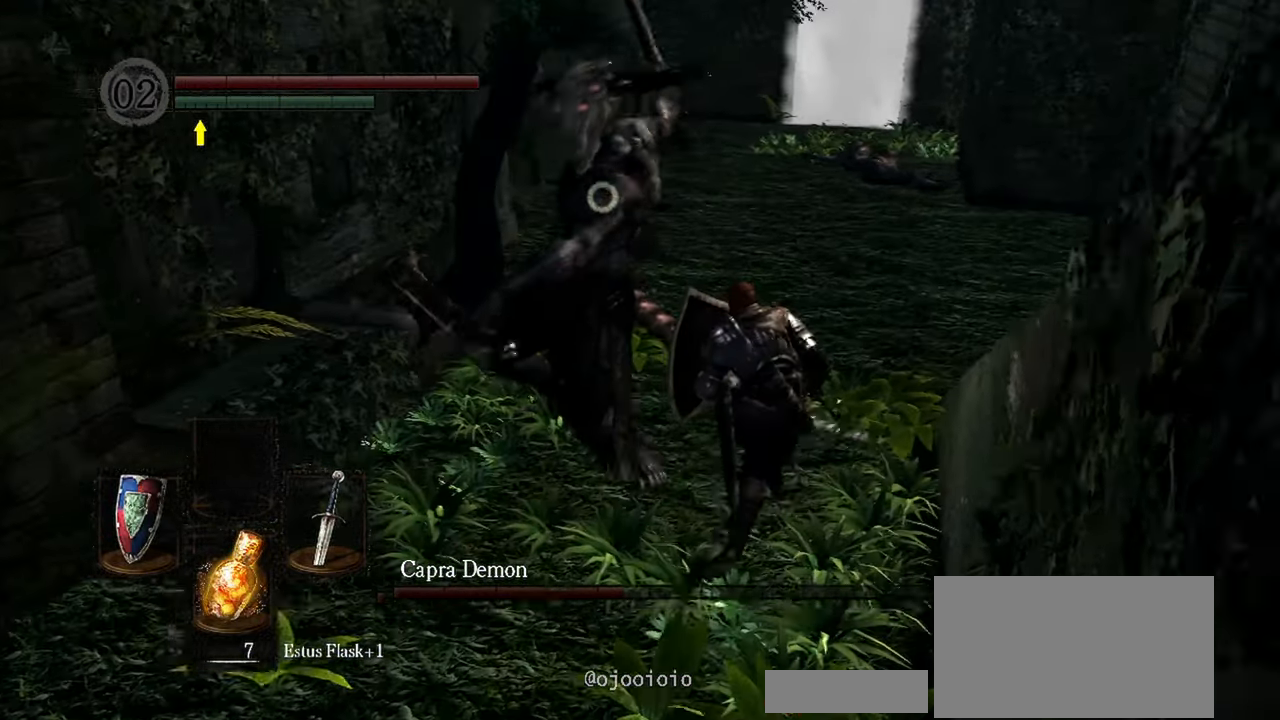
{"dt_ms": 500, "buttons": ["L1"], "left_stick": "up-right", "right_stick": "center"}
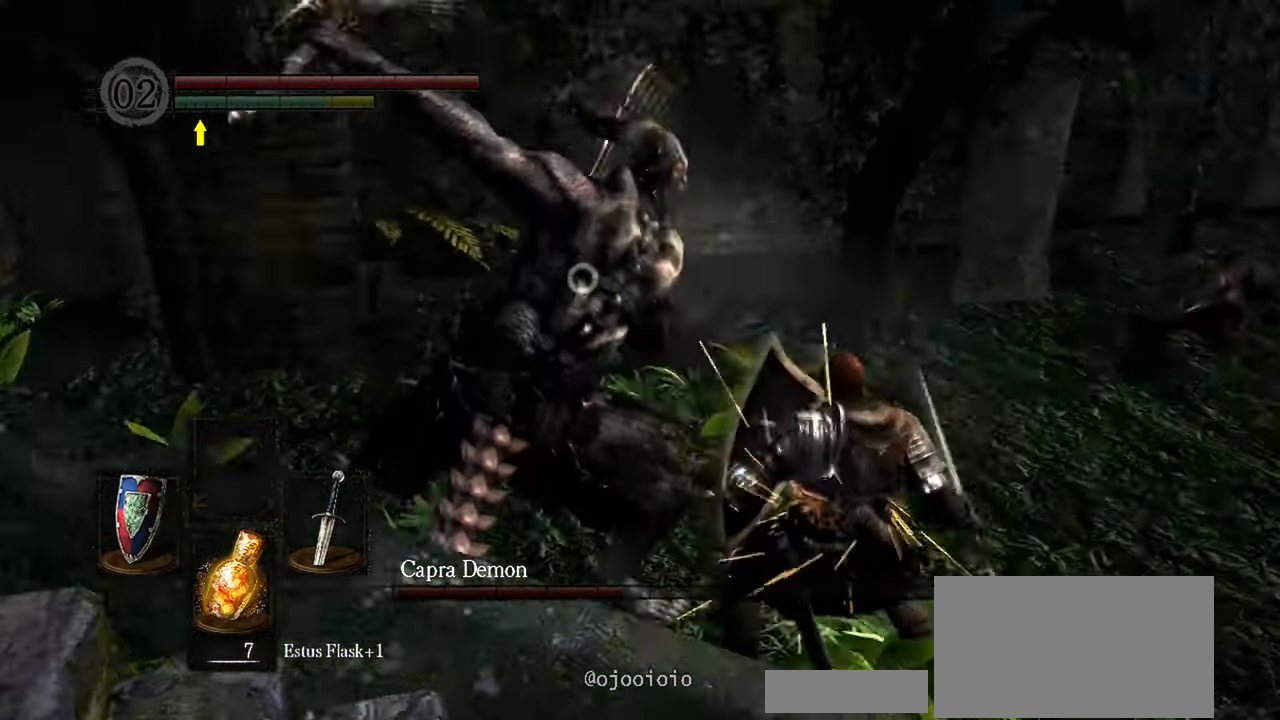
{"dt_ms": 500, "buttons": ["L1"], "left_stick": "down-right", "right_stick": "center", "events": [[283, "left_stick", "right"], [500, "left_stick", "down-right"]]}
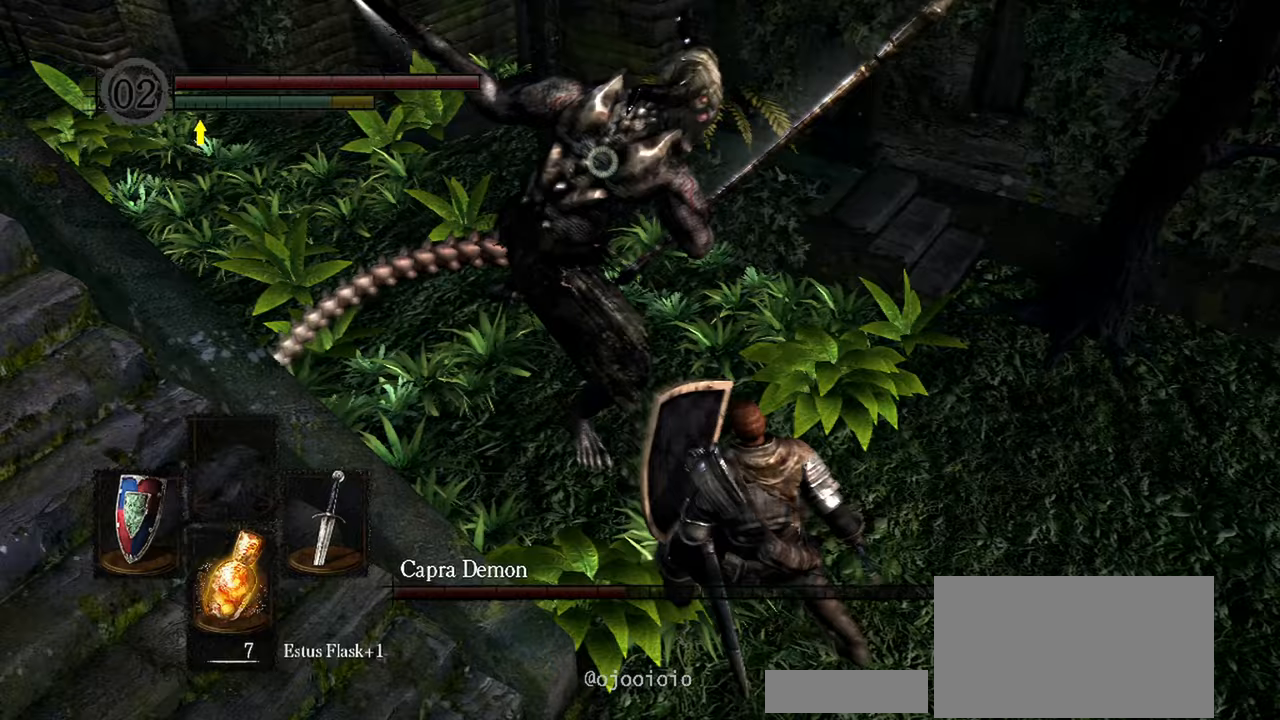
{"dt_ms": 500, "buttons": ["L1"], "left_stick": "down-right", "right_stick": "center", "events": []}
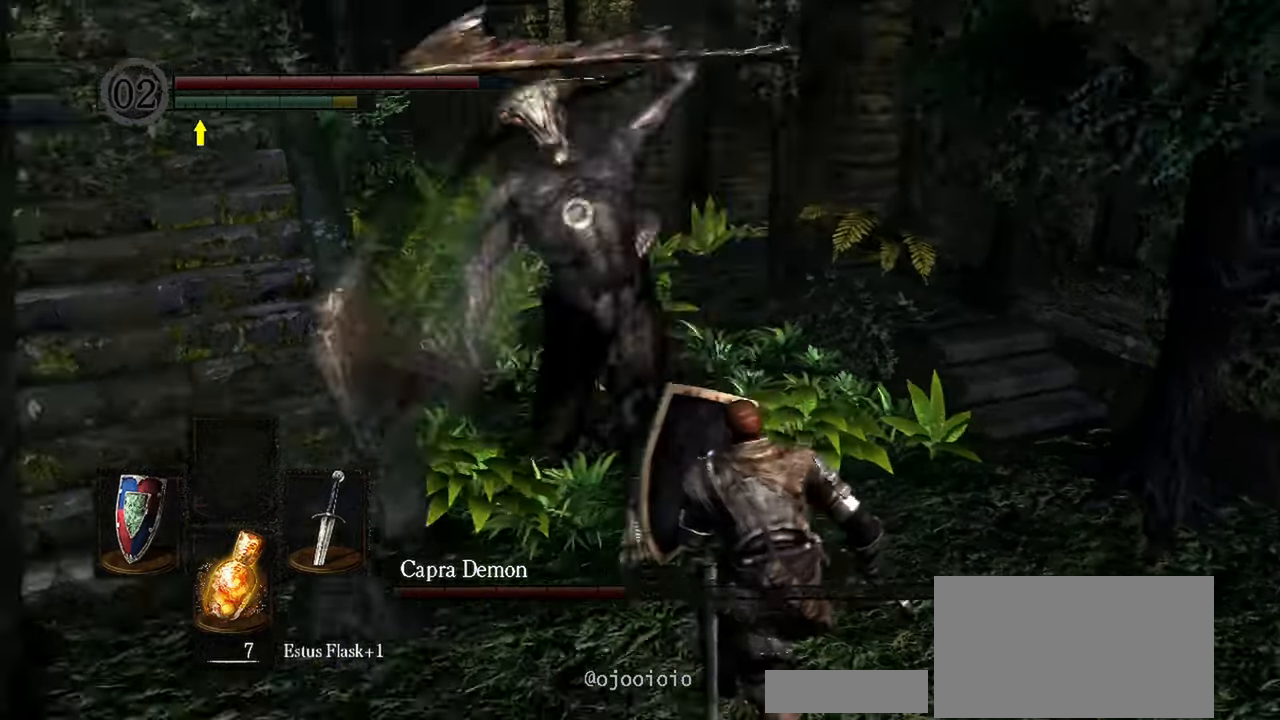
{"dt_ms": 500, "buttons": ["L1"], "left_stick": "down", "right_stick": "center", "events": [[417, "left_stick", "down"]]}
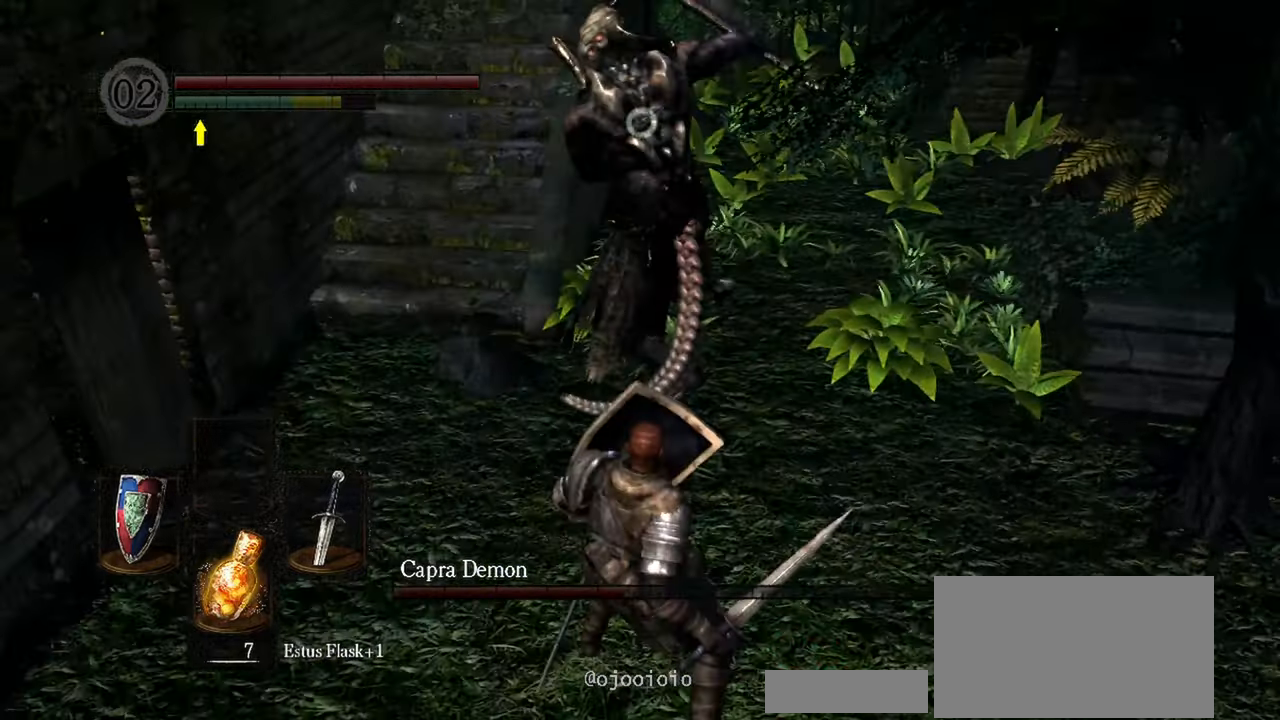
{"dt_ms": 500, "buttons": [], "left_stick": "down", "right_stick": "center", "events": [[150, "L1", "up"]]}
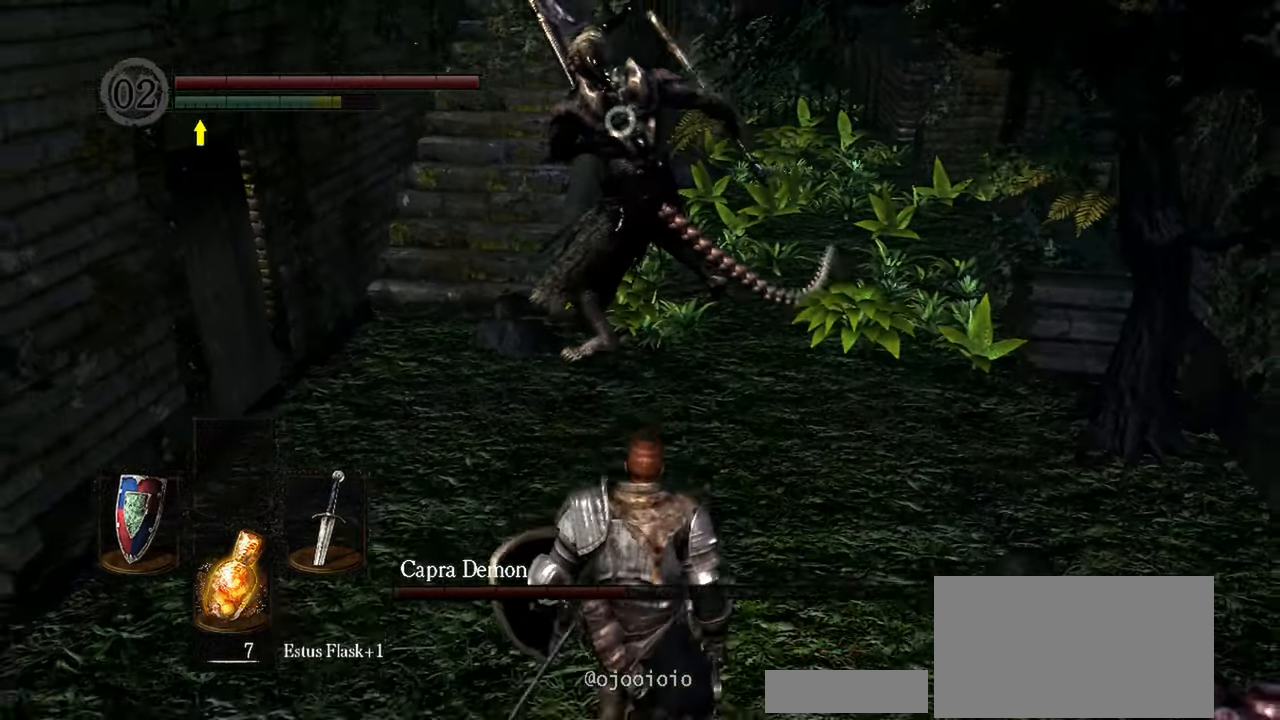
{"dt_ms": 500, "buttons": [], "left_stick": "center", "right_stick": "center", "events": [[167, "Y", "down"], [267, "left_stick", "center"], [300, "Y", "up"]]}
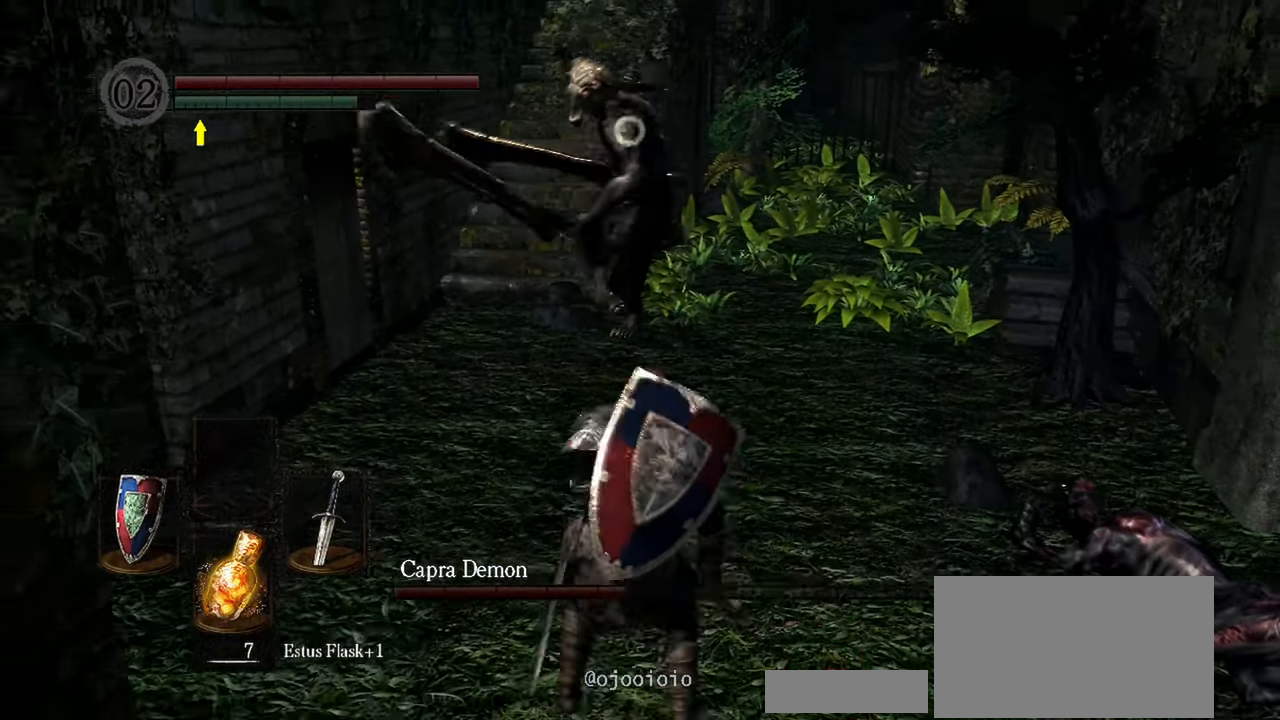
{"dt_ms": 500, "buttons": [], "left_stick": "down", "right_stick": "center", "events": [[400, "left_stick", "down"]]}
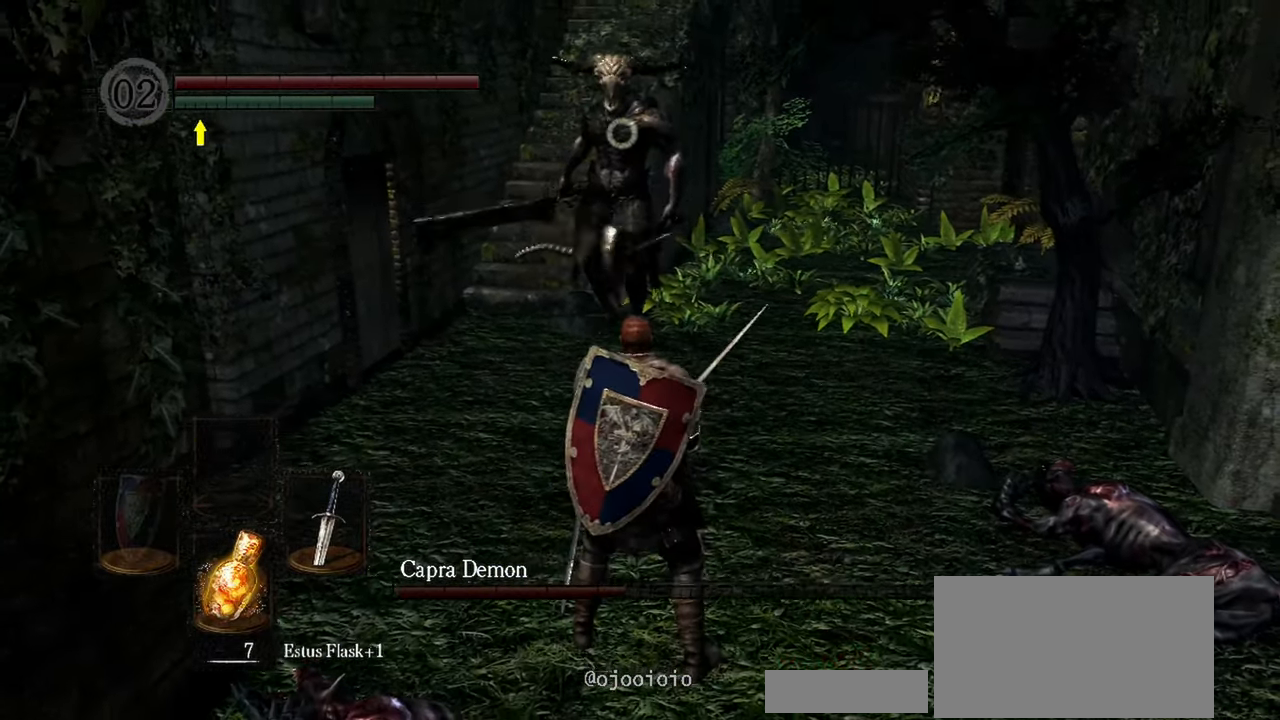
{"dt_ms": 500, "buttons": [], "left_stick": "center", "right_stick": "center", "events": [[283, "left_stick", "center"]]}
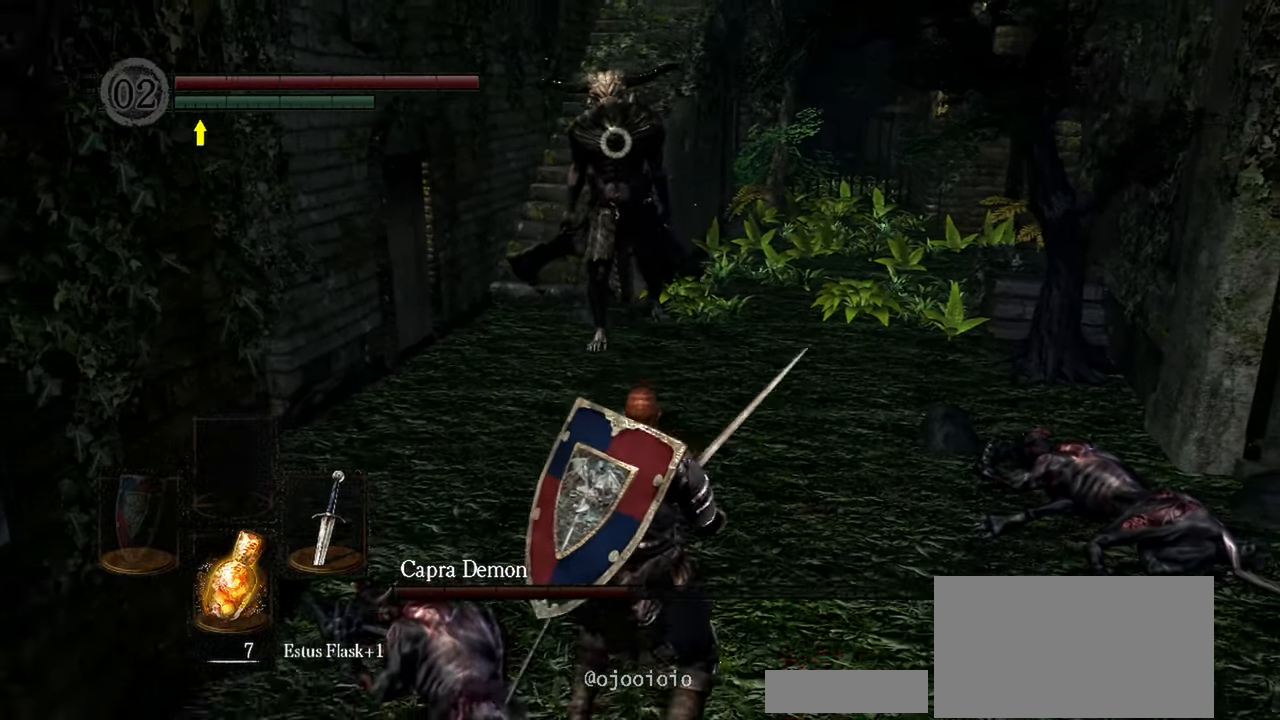
{"dt_ms": 500, "buttons": [], "left_stick": "center", "right_stick": "center", "events": []}
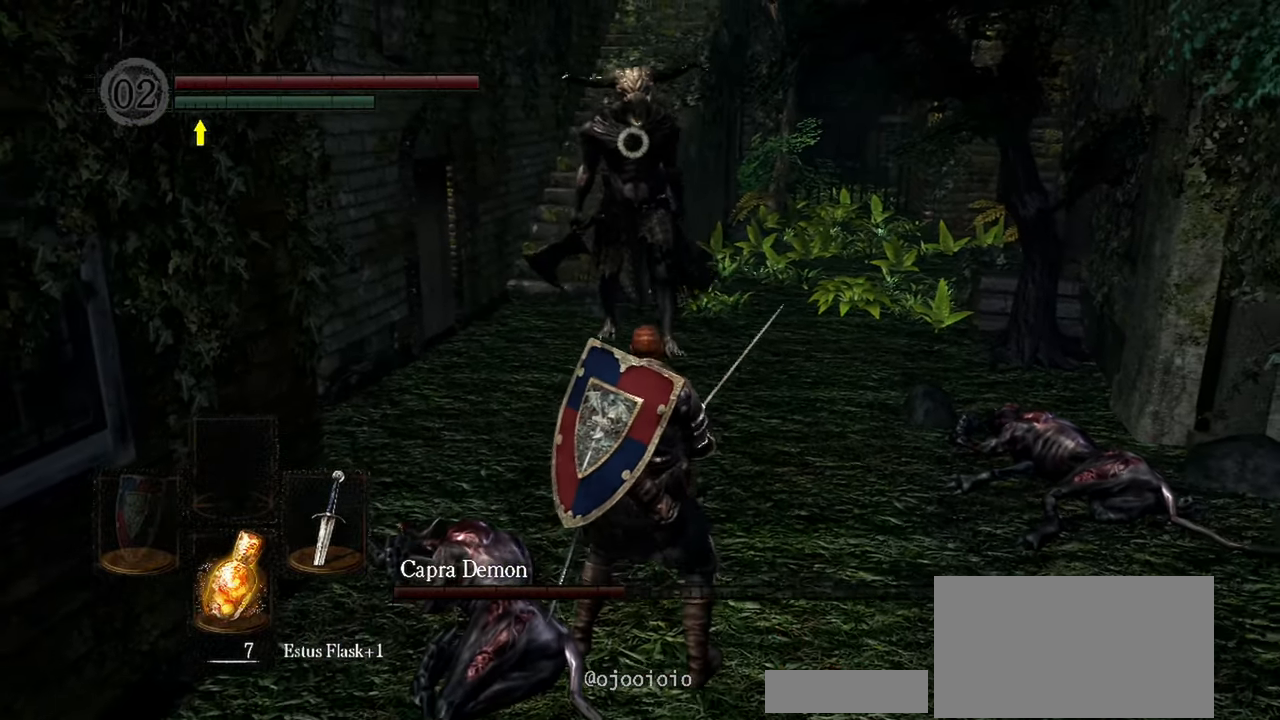
{"dt_ms": 500, "buttons": [], "left_stick": "center", "right_stick": "center", "events": []}
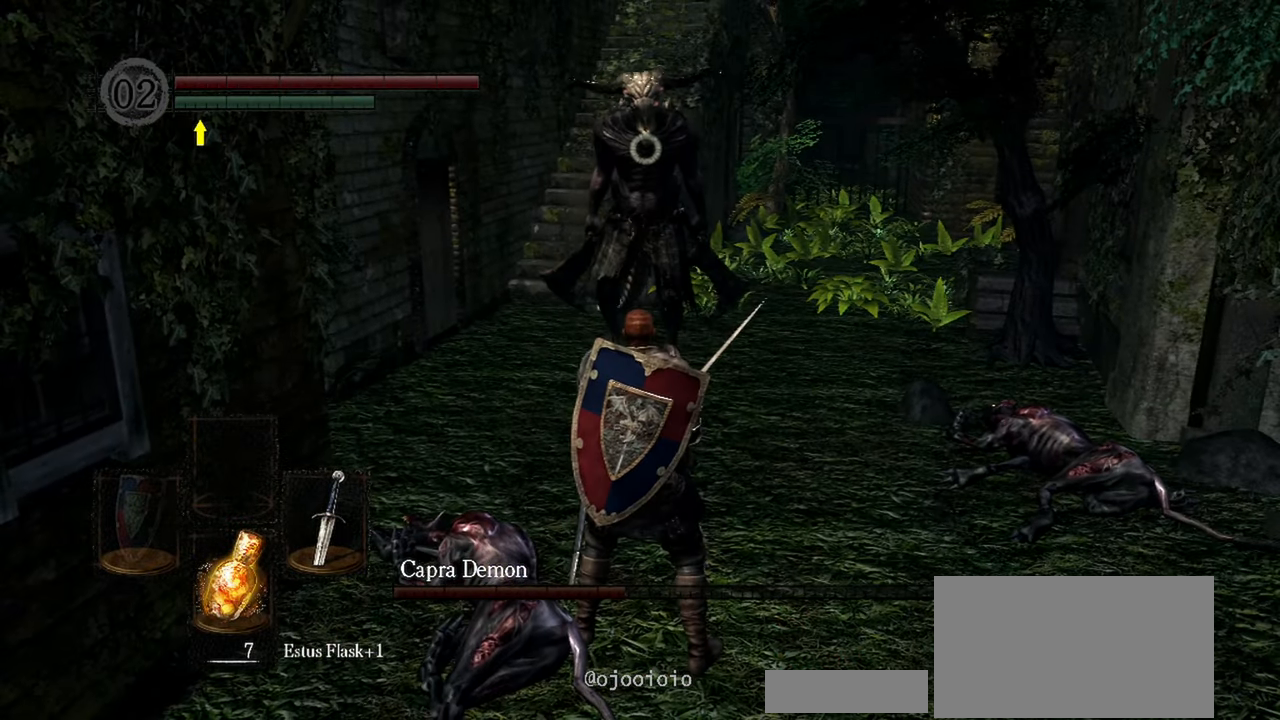
{"dt_ms": 500, "buttons": [], "left_stick": "up", "right_stick": "center", "events": [[17, "left_stick", "up"]]}
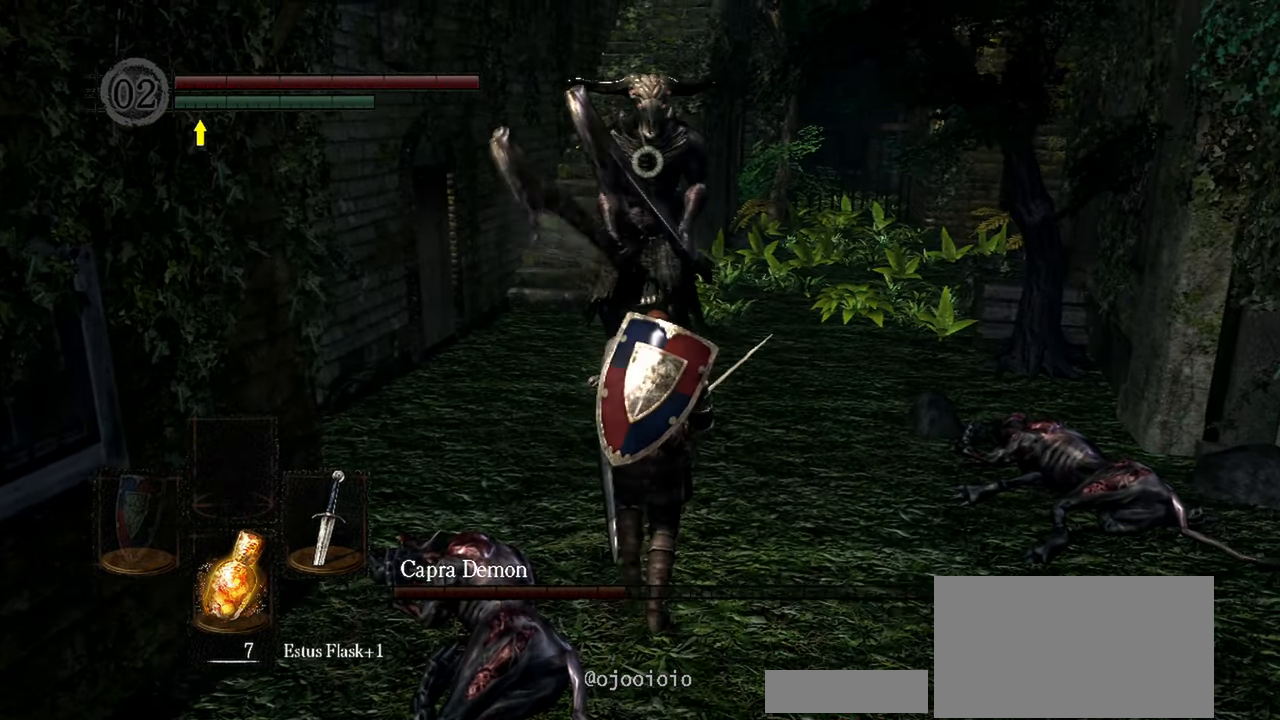
{"dt_ms": 500, "buttons": [], "left_stick": "down", "right_stick": "center", "events": [[50, "left_stick", "center"], [117, "left_stick", "down"]]}
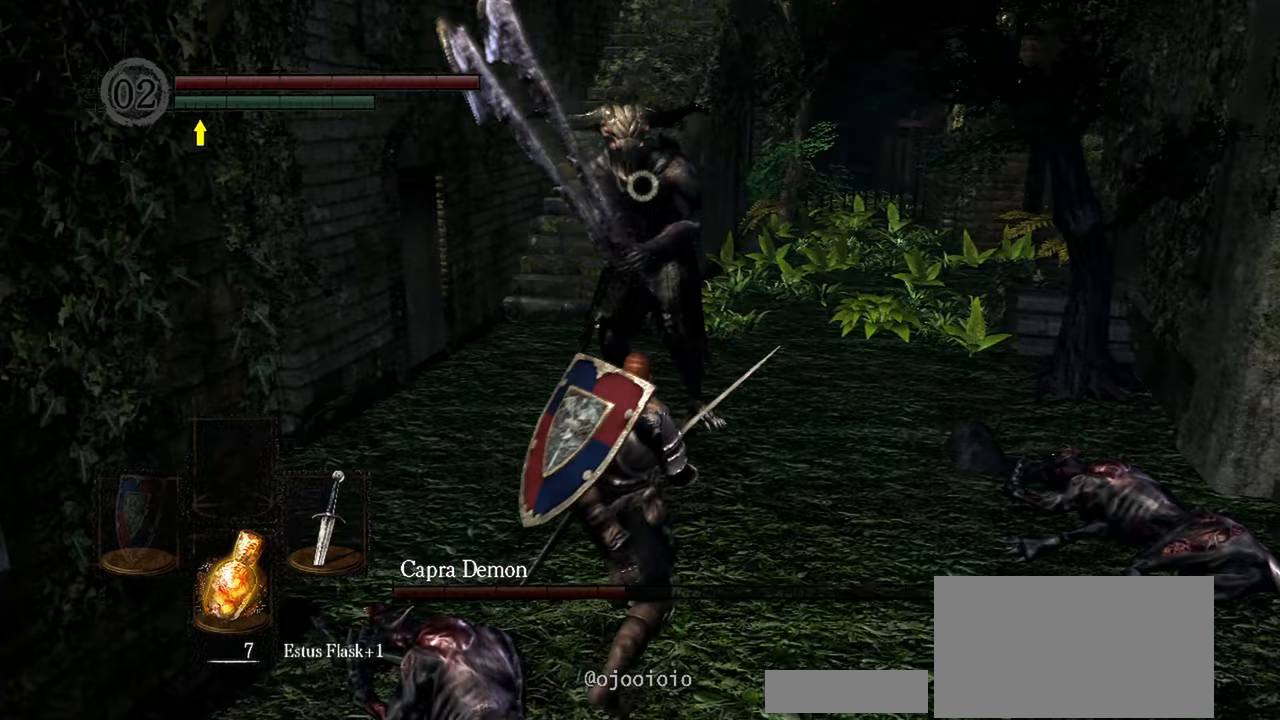
{"dt_ms": 500, "buttons": [], "left_stick": "down", "right_stick": "center", "events": []}
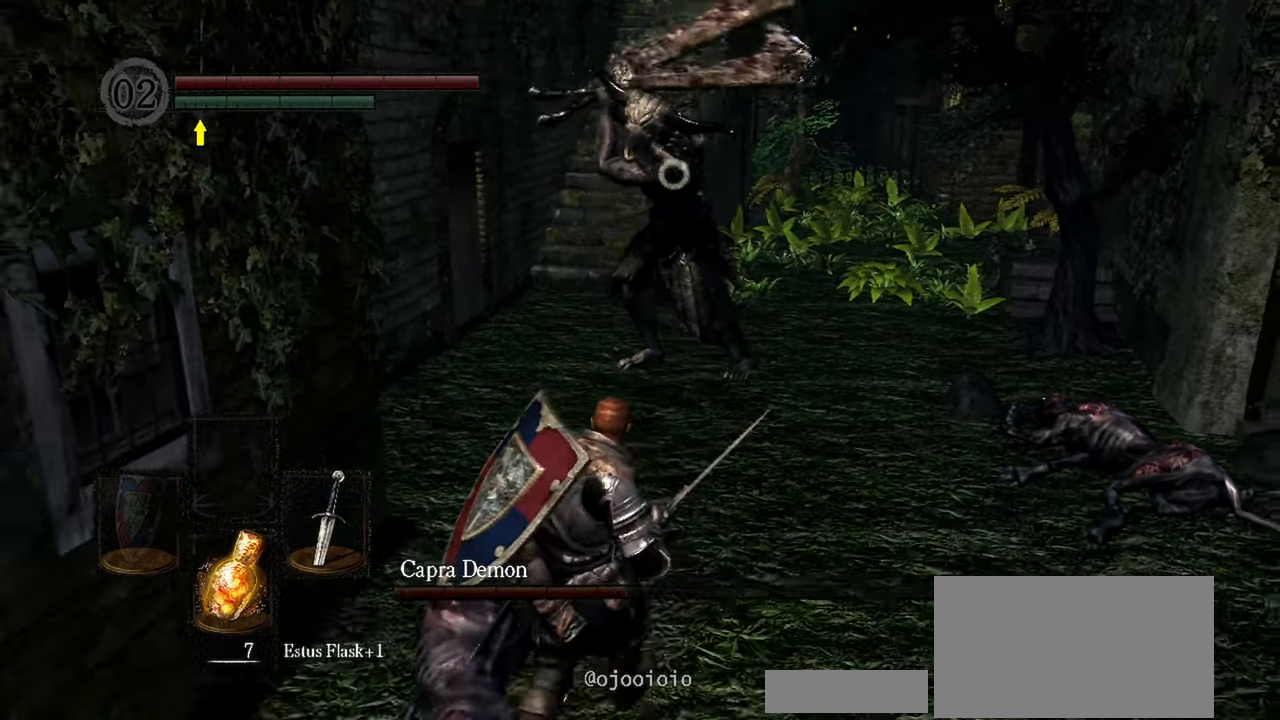
{"dt_ms": 500, "buttons": [], "left_stick": "down", "right_stick": "center", "events": []}